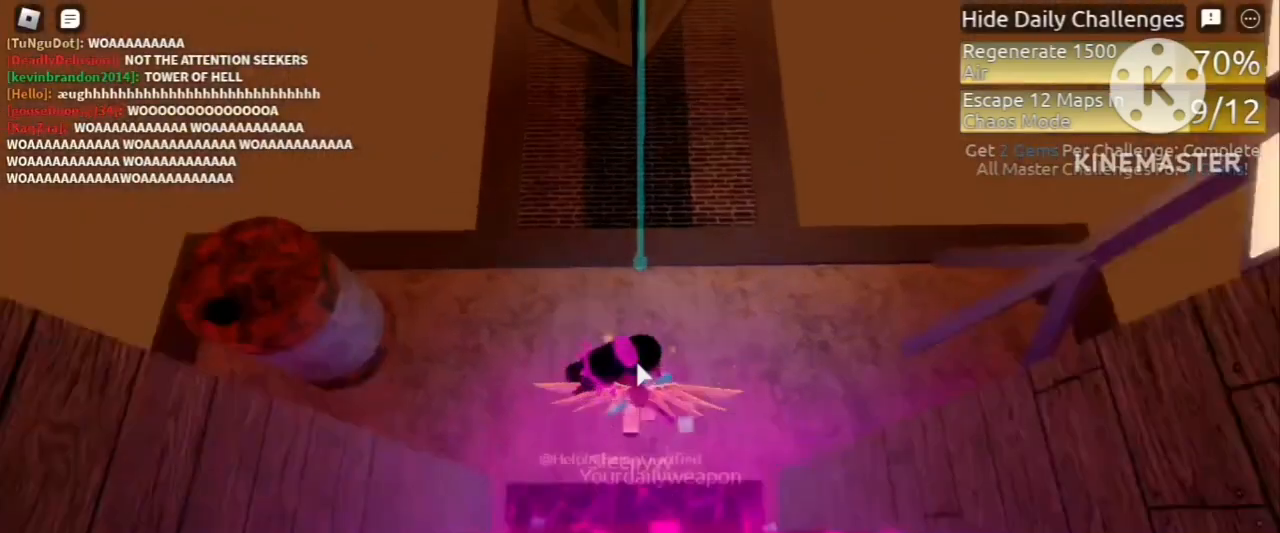
Gameplay with keyboard and mouse; each line is a JSON object with the keys and mouse buttons held at the frame after it. "events" lists presses ("down") and releases ("up") of "a", "ctrl", "d", "e", "f", "q", "r", "s", "shift", "space", "tab", "w", "mouse_left", "mouse_wheel" and "mouse_right" between this image and that frame as [ms after this image, input, new state], when the widget could be followed in between. "mouse_left", "mouse_wheel", "mouse_right" = the "left", "wheel", "right" buttons of the "mouse" list. No other keys are recorded. "wheel" means that the mouse wheel is clicked or scrolled. Mouse movement is not recorded.
{"keys": ["w"], "mouse": ["right"], "events": [[440, "mouse_right", "down"]]}
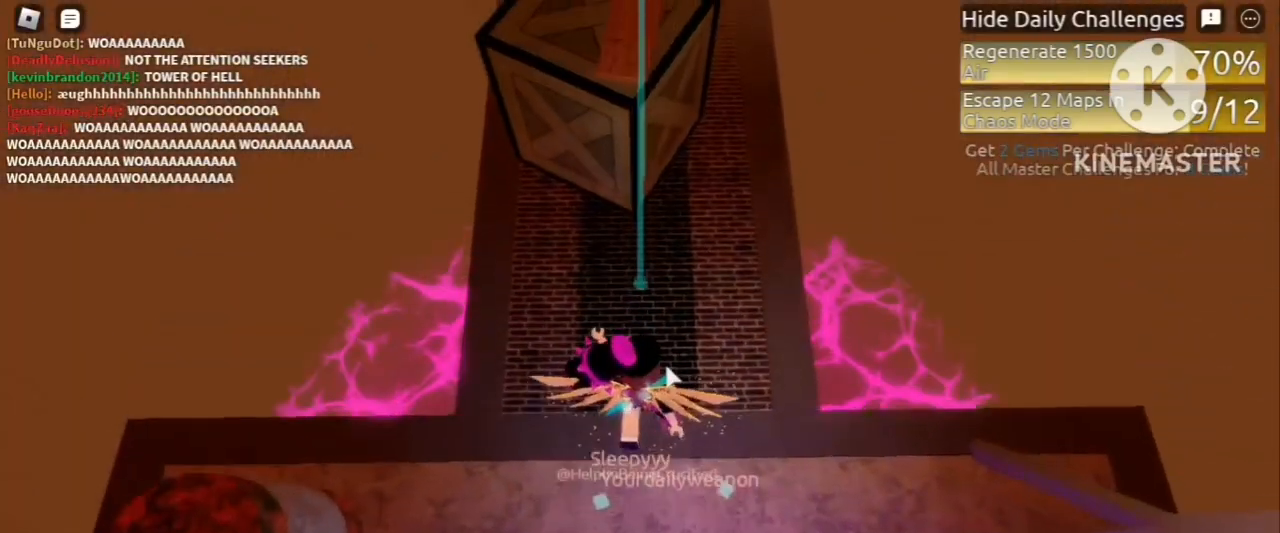
{"keys": ["w"], "mouse": ["wheel", "right"], "events": [[200, "space", "down"], [320, "space", "up"], [400, "mouse_wheel", "down"]]}
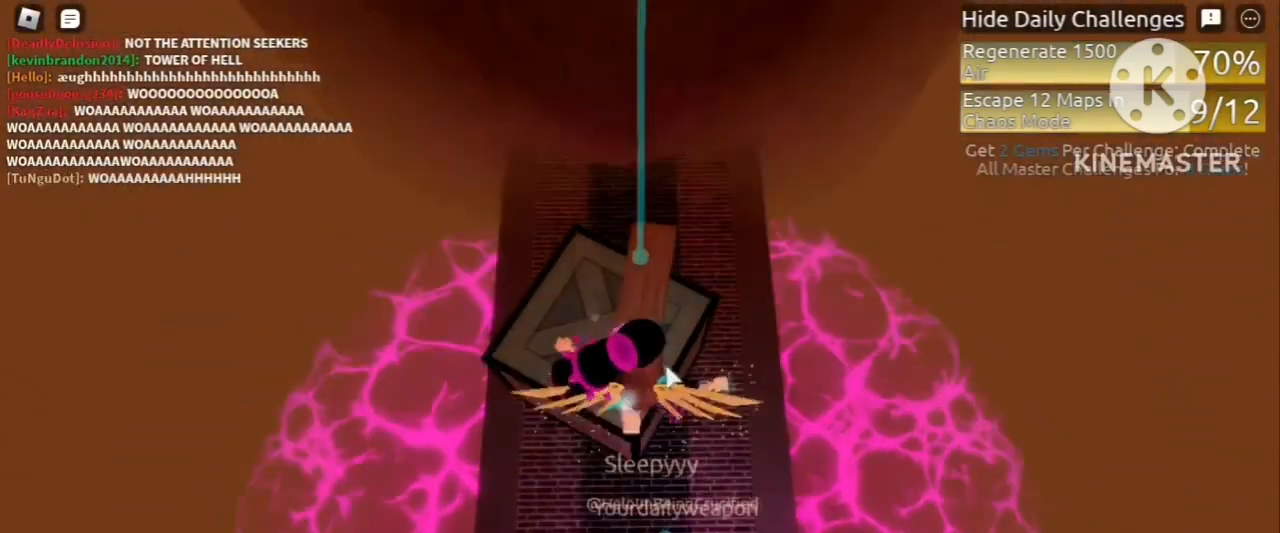
{"keys": ["space", "w"], "mouse": ["right"], "events": [[120, "mouse_wheel", "up"], [480, "space", "down"]]}
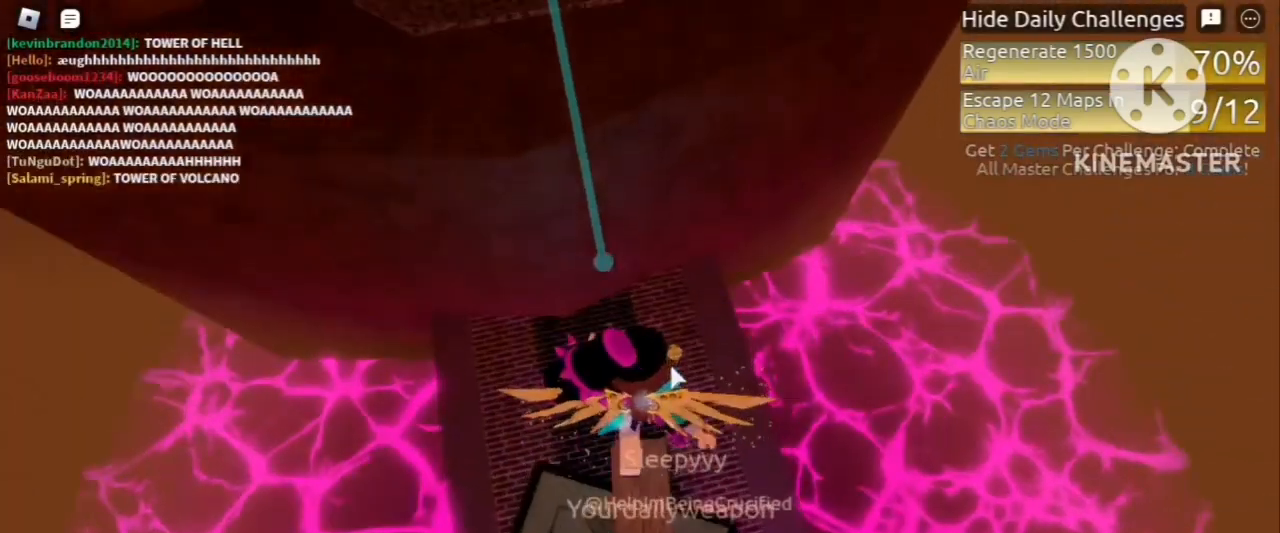
{"keys": ["w"], "mouse": ["right"], "events": [[120, "space", "up"]]}
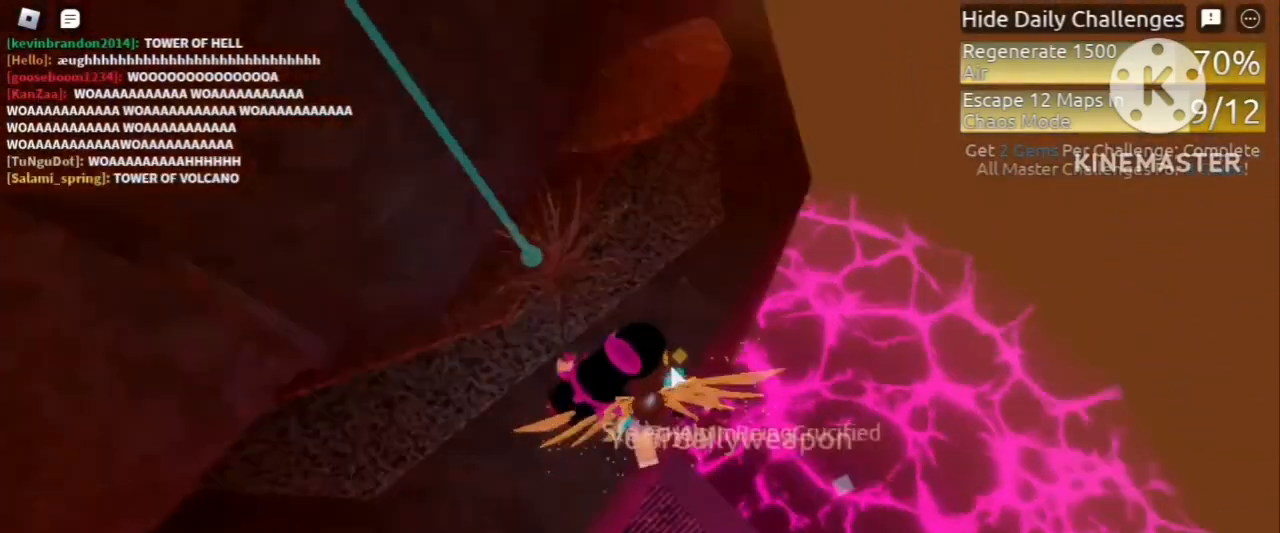
{"keys": ["w"], "mouse": [], "events": [[40, "shift", "down"], [120, "mouse_right", "up"], [160, "shift", "up"]]}
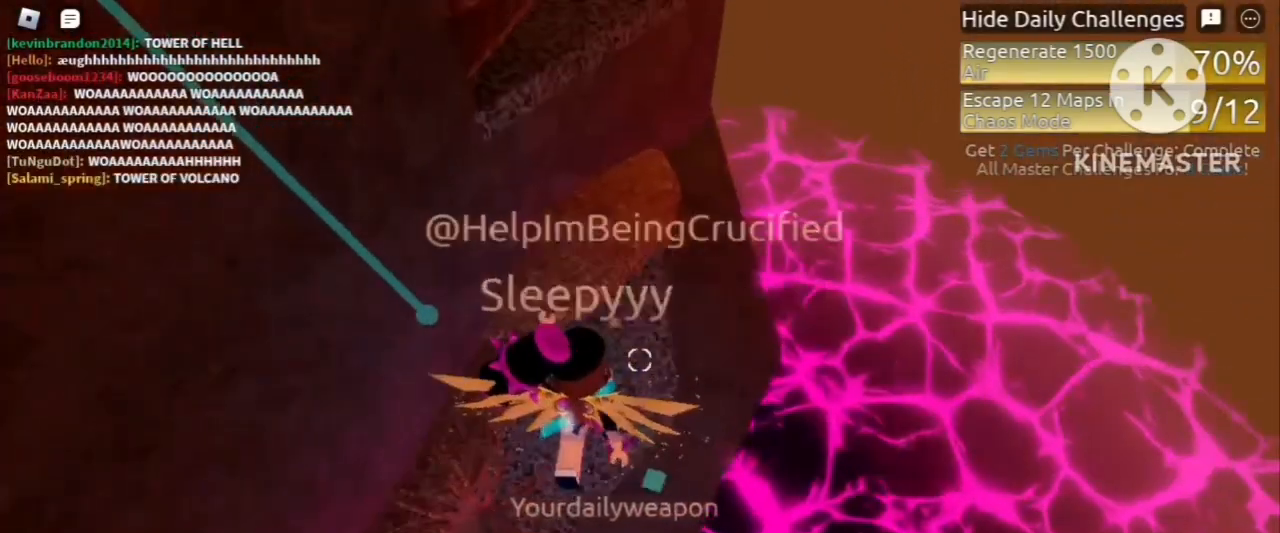
{"keys": ["w"], "mouse": [], "events": [[200, "space", "down"], [320, "space", "up"]]}
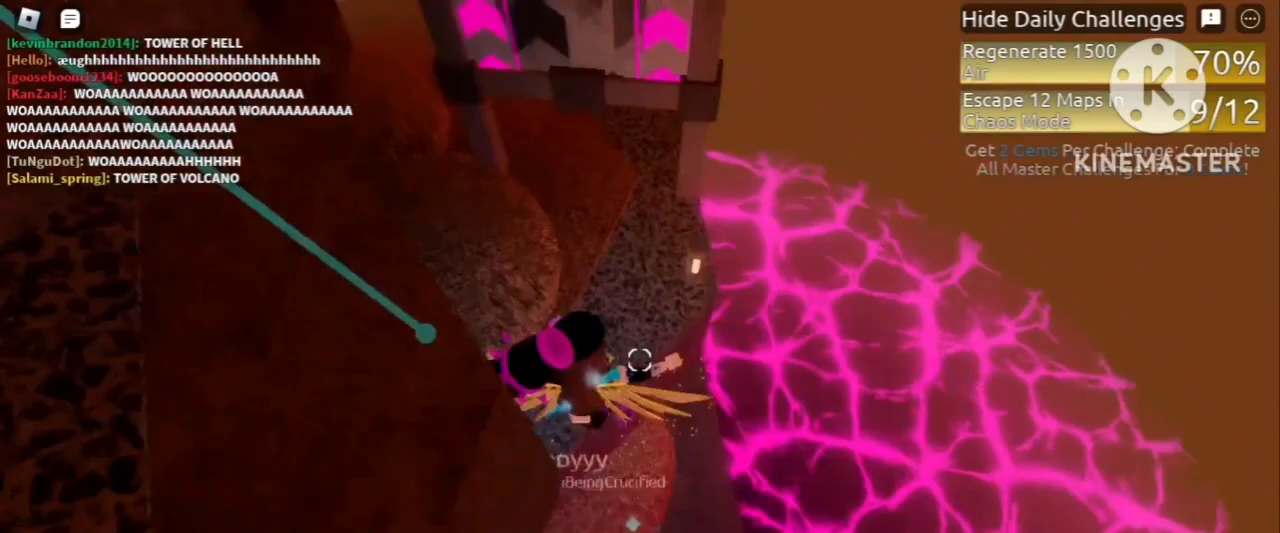
{"keys": ["w"], "mouse": [], "events": [[240, "space", "down"], [360, "space", "up"]]}
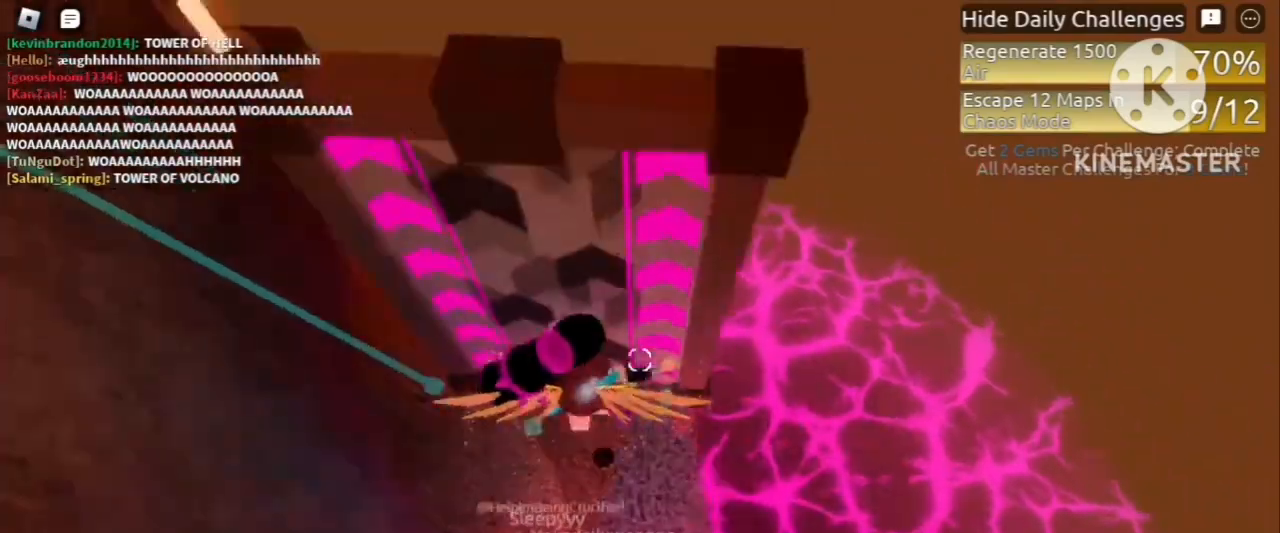
{"keys": ["a", "w"], "mouse": [], "events": [[120, "a", "down"], [120, "space", "down"], [160, "space", "up"]]}
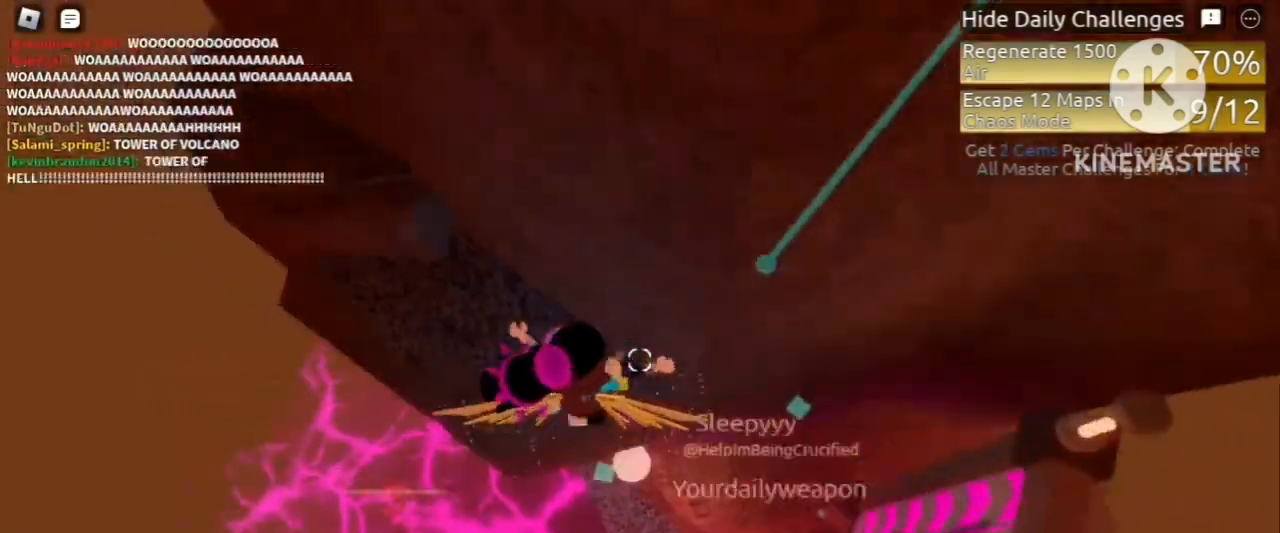
{"keys": ["a", "w"], "mouse": [], "events": [[280, "space", "down"], [400, "space", "up"]]}
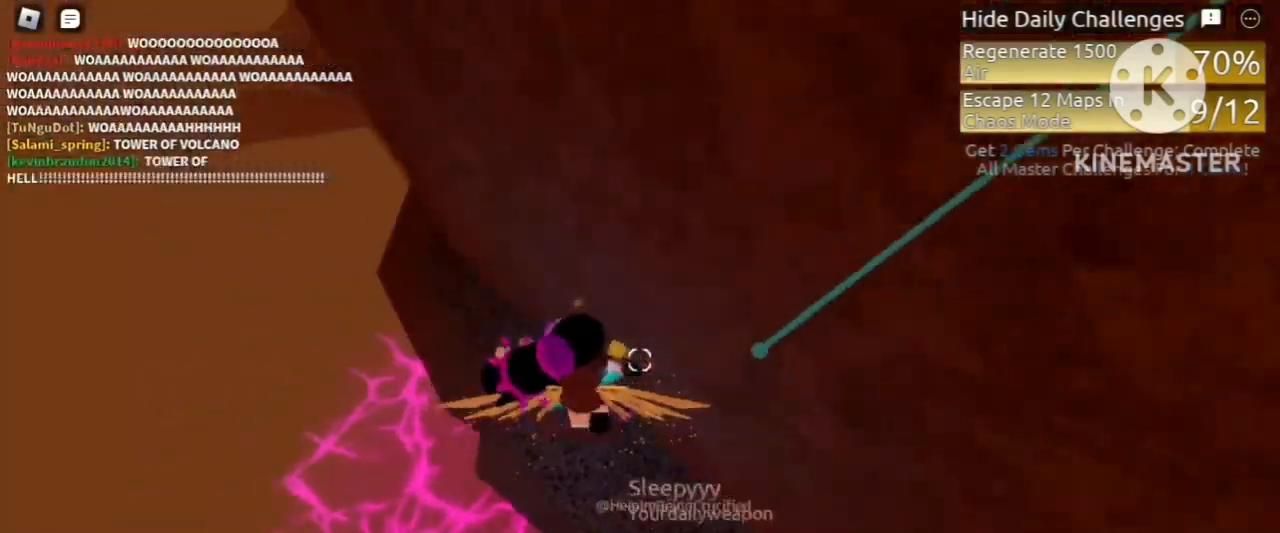
{"keys": ["a", "w"], "mouse": [], "events": []}
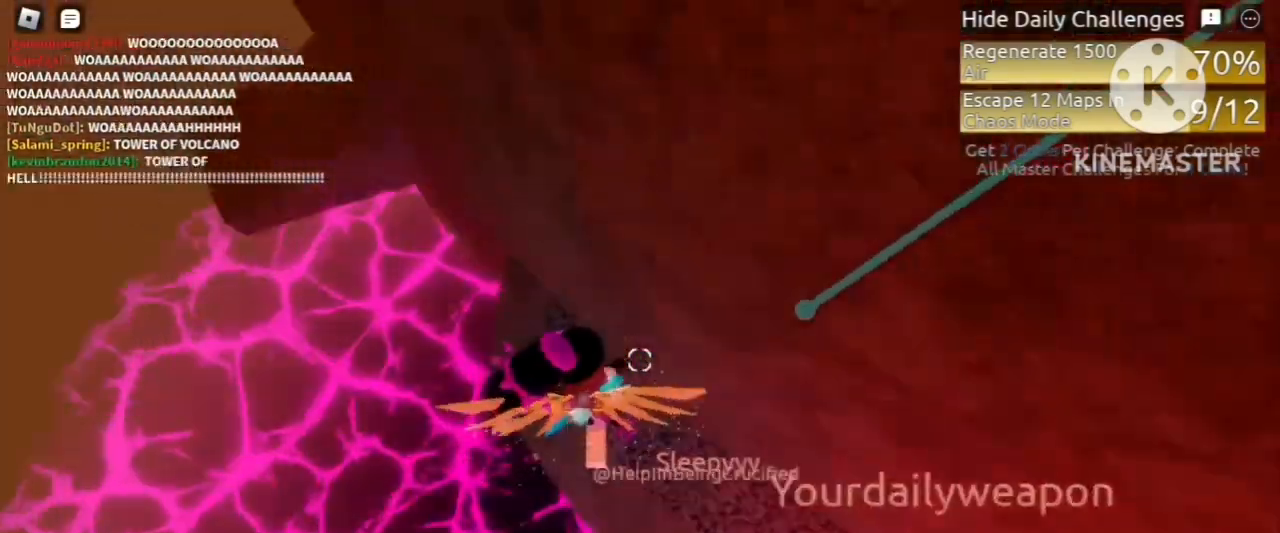
{"keys": ["a", "w"], "mouse": [], "events": [[320, "space", "down"], [400, "space", "up"]]}
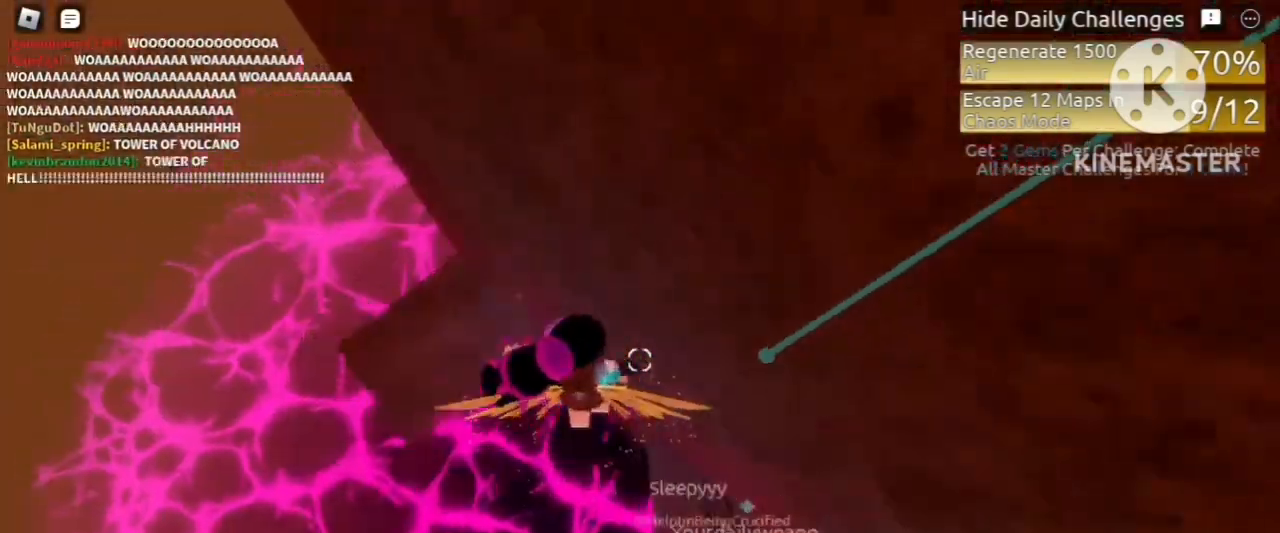
{"keys": ["a", "space", "w"], "mouse": [], "events": [[520, "space", "down"]]}
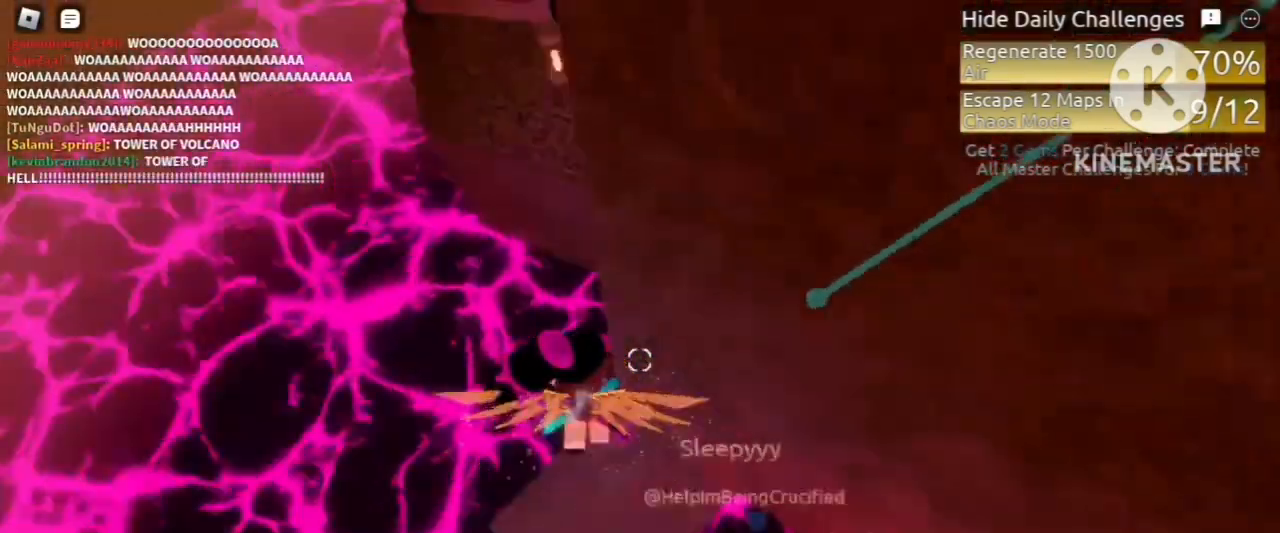
{"keys": ["a", "space", "w"], "mouse": [], "events": [[80, "space", "up"], [480, "space", "down"]]}
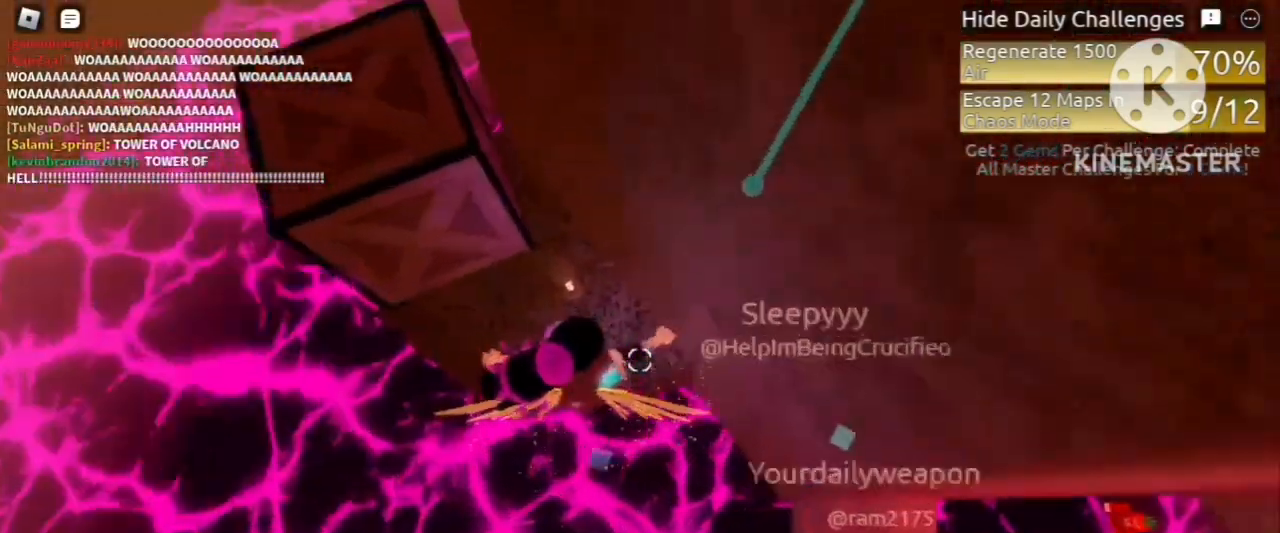
{"keys": ["a", "w"], "mouse": [], "events": [[160, "space", "up"]]}
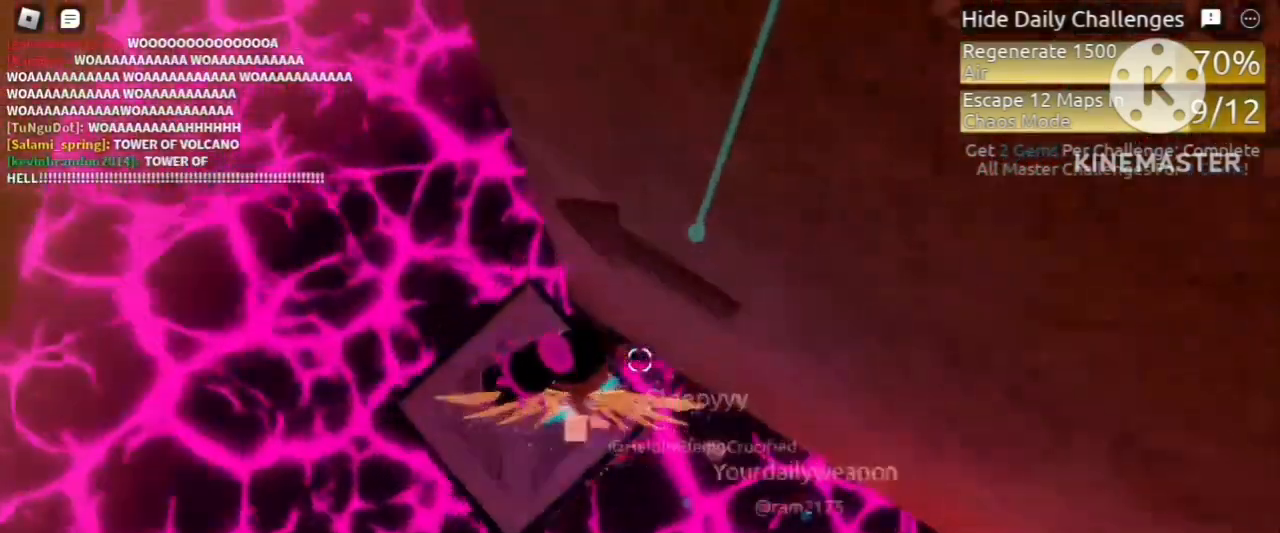
{"keys": ["a", "space", "w"], "mouse": [], "events": [[200, "space", "down"]]}
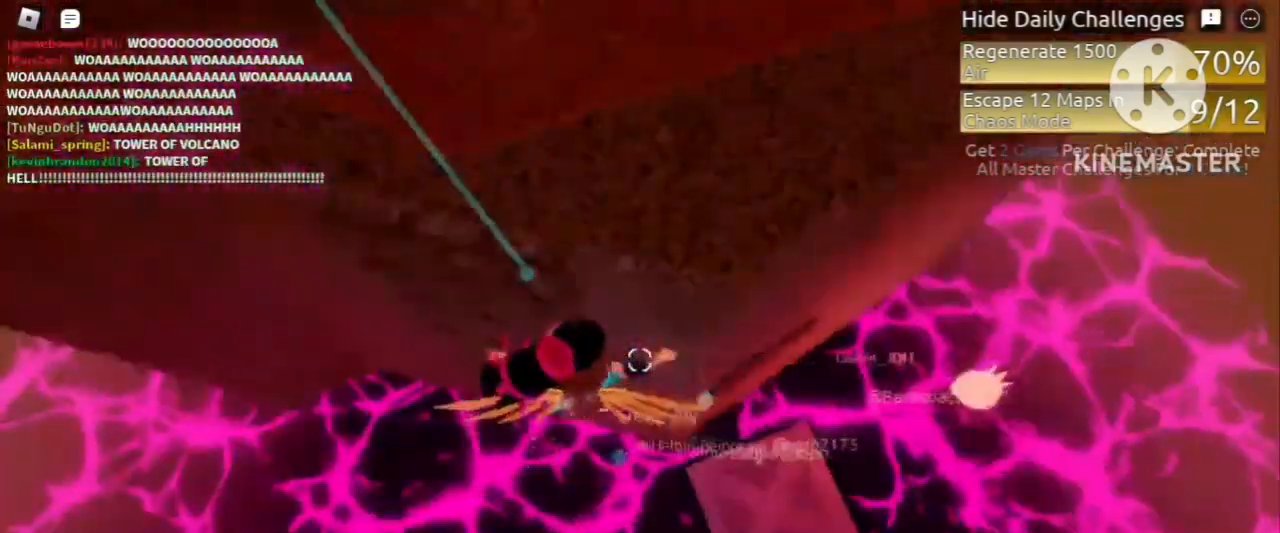
{"keys": ["a", "space", "w"], "mouse": [], "events": []}
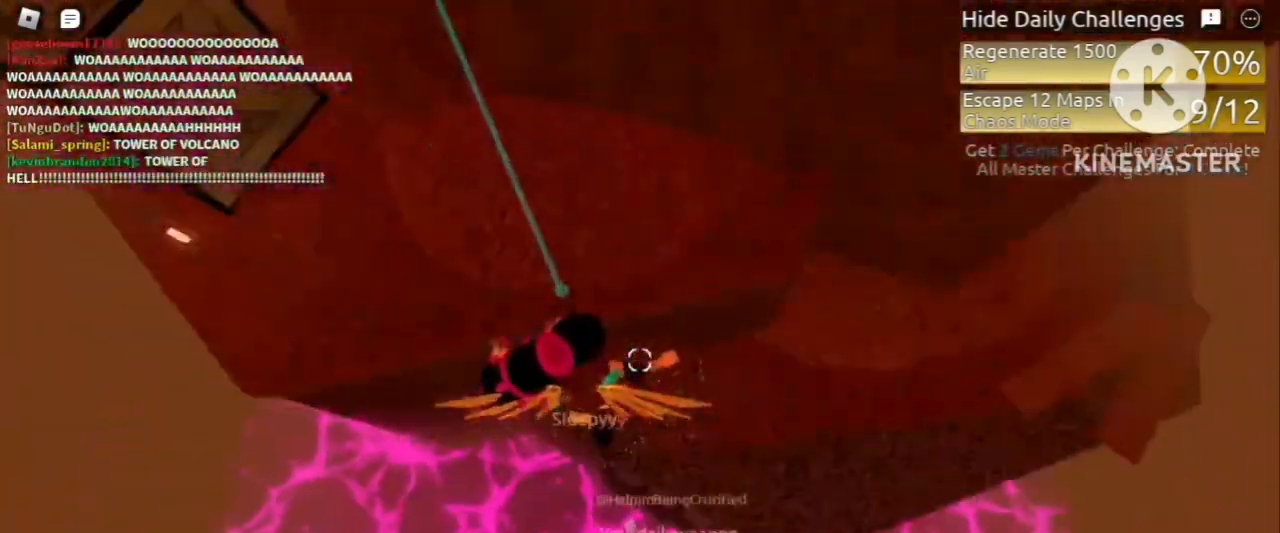
{"keys": ["a", "w"], "mouse": [], "events": [[80, "space", "up"]]}
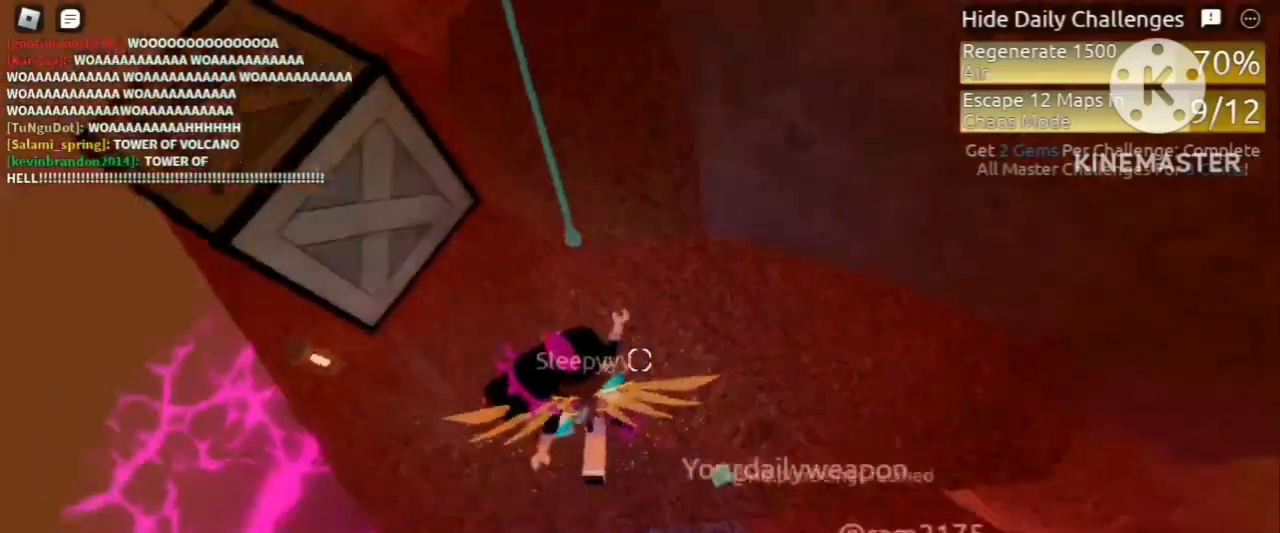
{"keys": ["w"], "mouse": [], "events": [[120, "space", "down"], [200, "space", "up"], [480, "a", "up"]]}
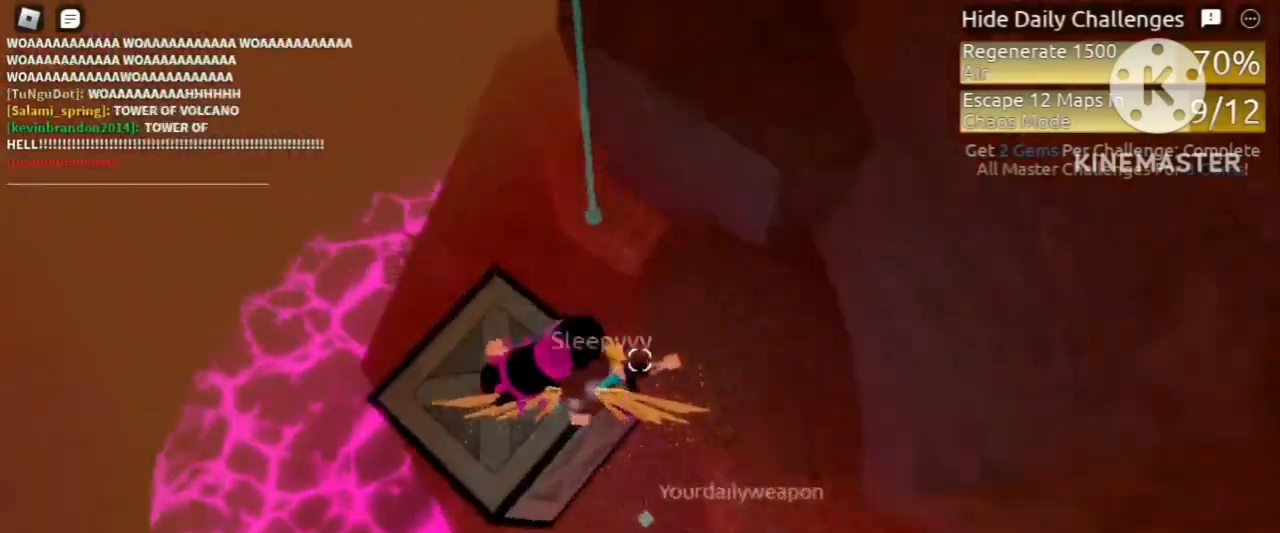
{"keys": ["w"], "mouse": [], "events": [[80, "space", "down"], [200, "space", "up"]]}
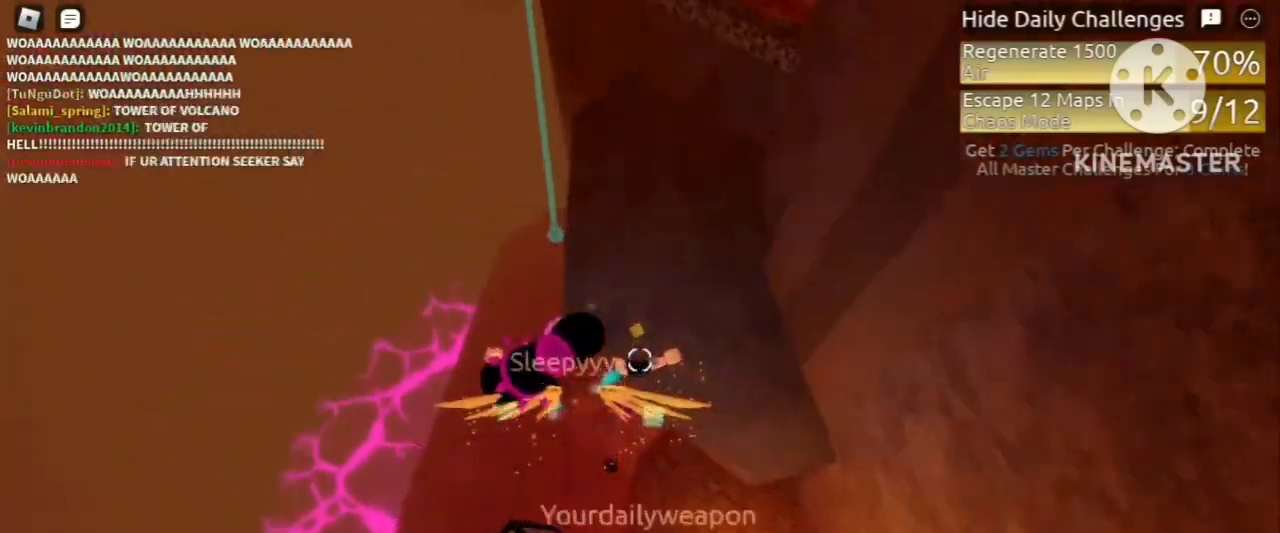
{"keys": ["a", "space", "w"], "mouse": [], "events": [[200, "a", "down"], [520, "space", "down"]]}
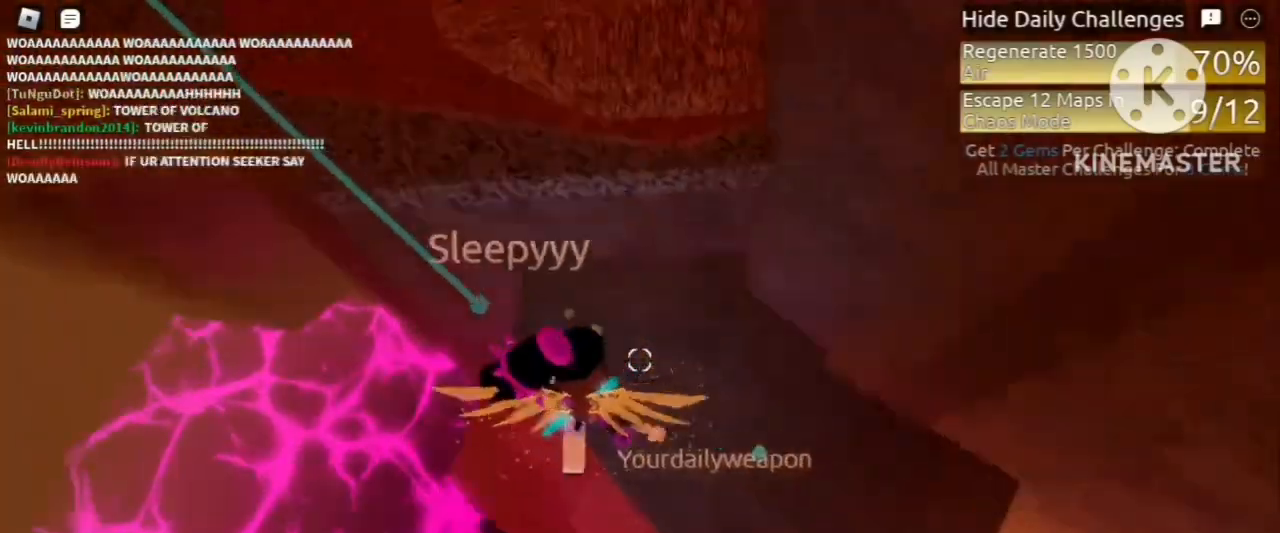
{"keys": ["a", "w"], "mouse": [], "events": [[160, "space", "up"]]}
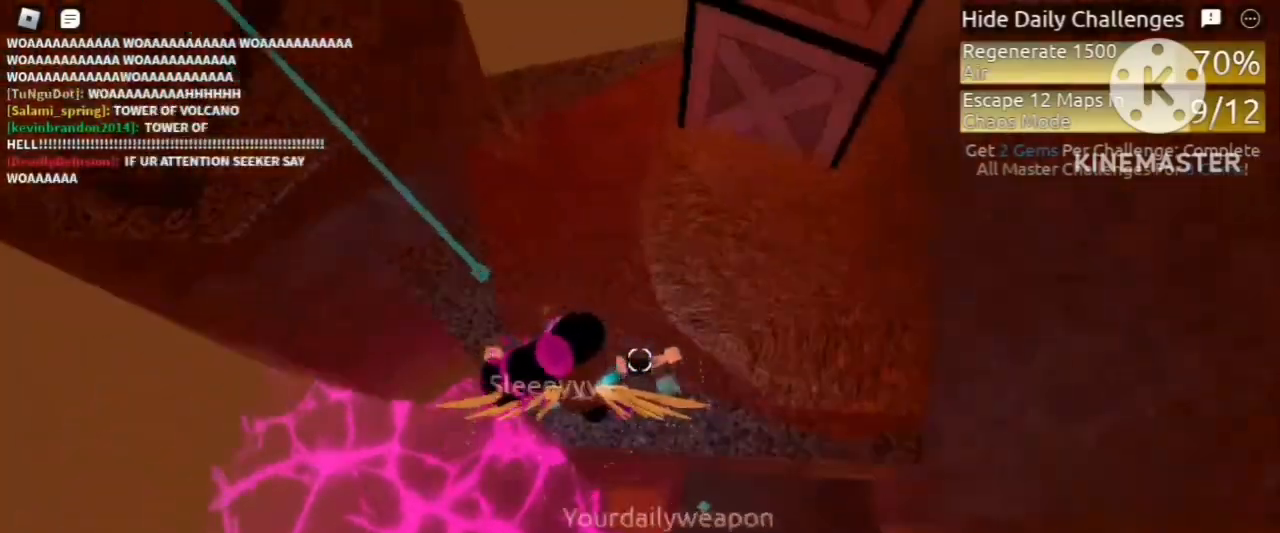
{"keys": ["a", "w"], "mouse": [], "events": [[120, "space", "down"], [240, "space", "up"]]}